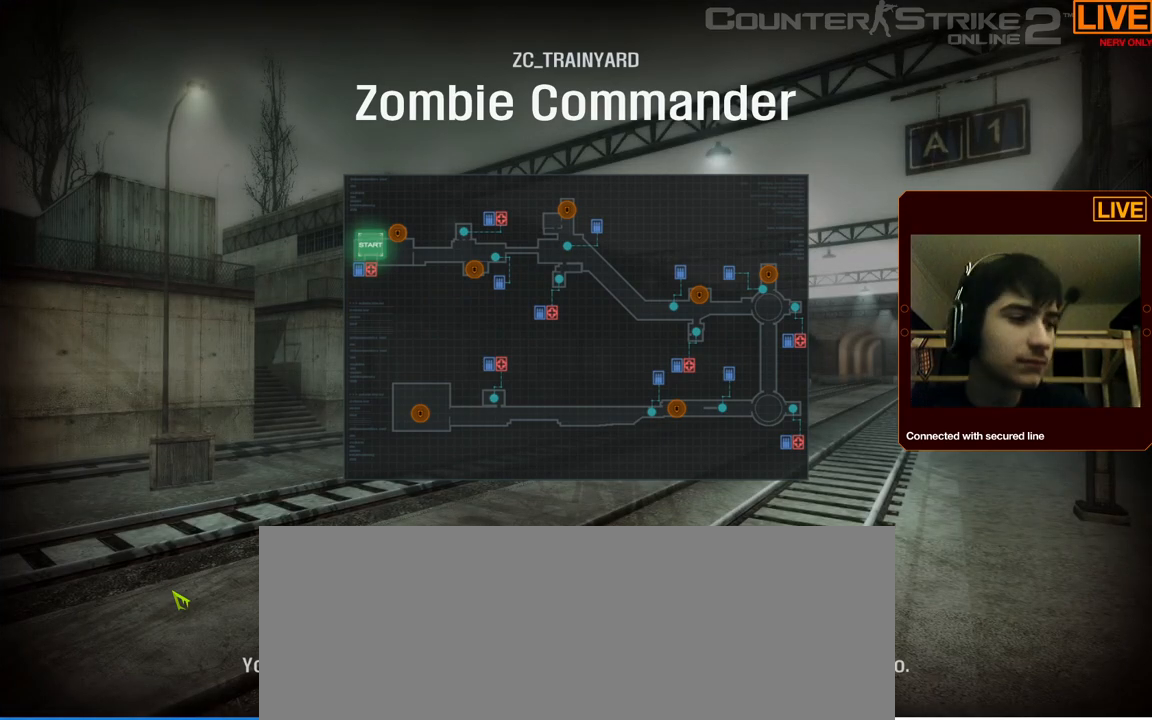
Gameplay with keyboard; each line is a JSON object with the keys held at the frame after it. "events" lists presses ("down") and releases ("up") of ".", "/", "0", "1", "2", "3", "4", "5", "6", "7", "8", "9", "a", "alt_l", "alt_r", "b", "backslash", "backspace", "c", "caps_lock", "comma", "ctrl_l", "ctrl_r", "d", "down", "e", "equals", "escape", "f", "f1", "f10", "f11", "f12", "f2", "f3", "f4", "f5", "f6", "f7", "f8", "f9", "g", "h", "i", "j", "k", "l", "lbracket", "left", "m", "menu", "n", "num0", "num1", "num2", "num3", "num4", "num5", "num6", "num7", "num8", "num9", "p", "q", "quote", "r", "rbracket", "return", "right", "s", "semicolon", "shift_l", "shift_r", "space", "super", "t", "tab", "tilde", "u", "up", "v", "w", "x", "y" and "z" between this image and that frame as [ms after this image, input, new state], when the widget could be followed in between. No other keys are recorded. Mouse input is not recorded. Not read: o.
{"keys": ["alt_l", "tab"], "events": [[350, "alt_l", "down"], [417, "tab", "down"]]}
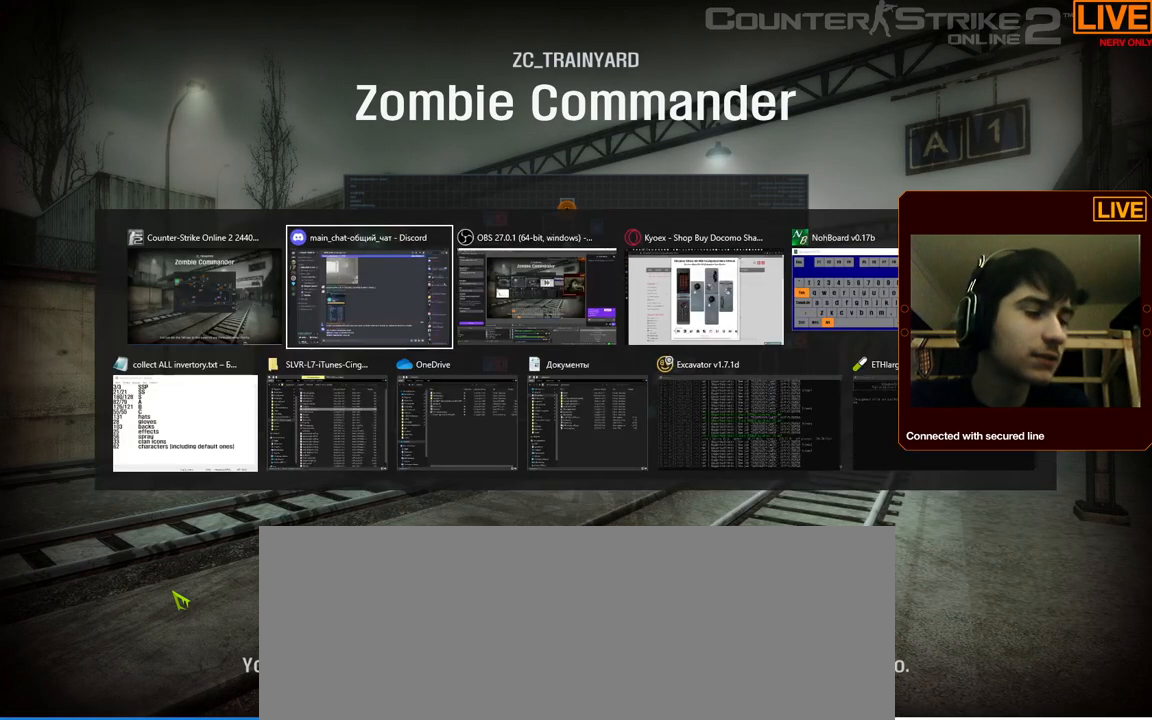
{"keys": ["alt_l"], "events": [[83, "tab", "up"]]}
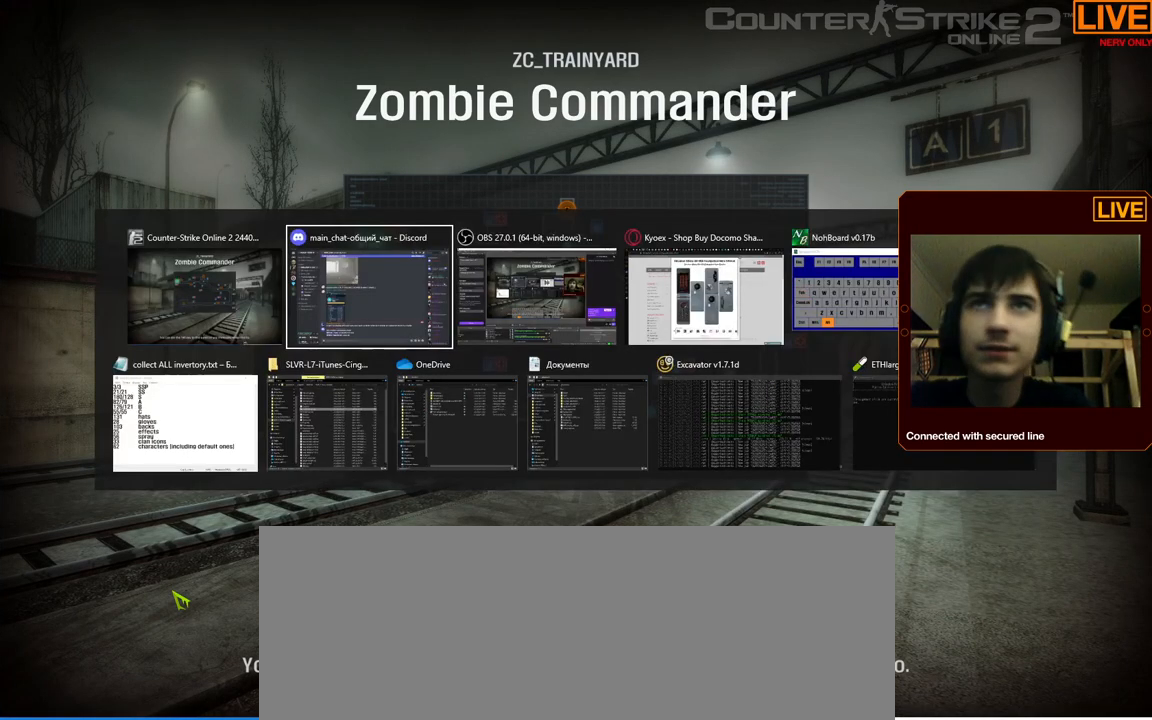
{"keys": [], "events": [[317, "alt_l", "up"]]}
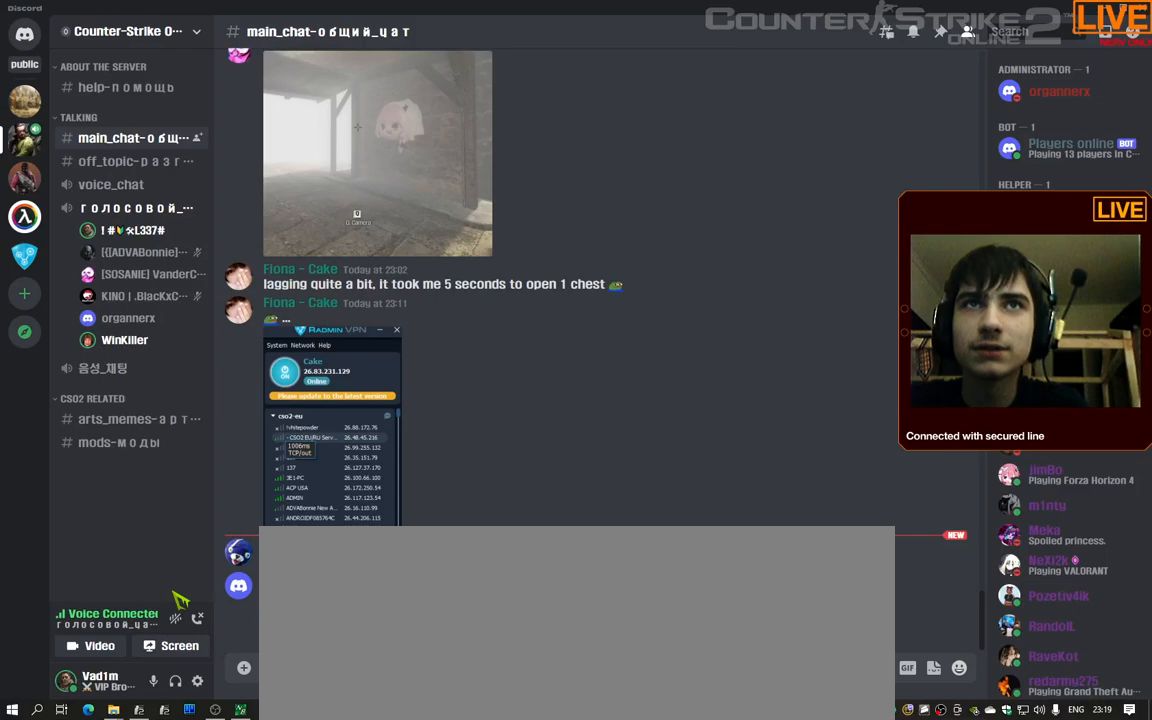
{"keys": [], "events": []}
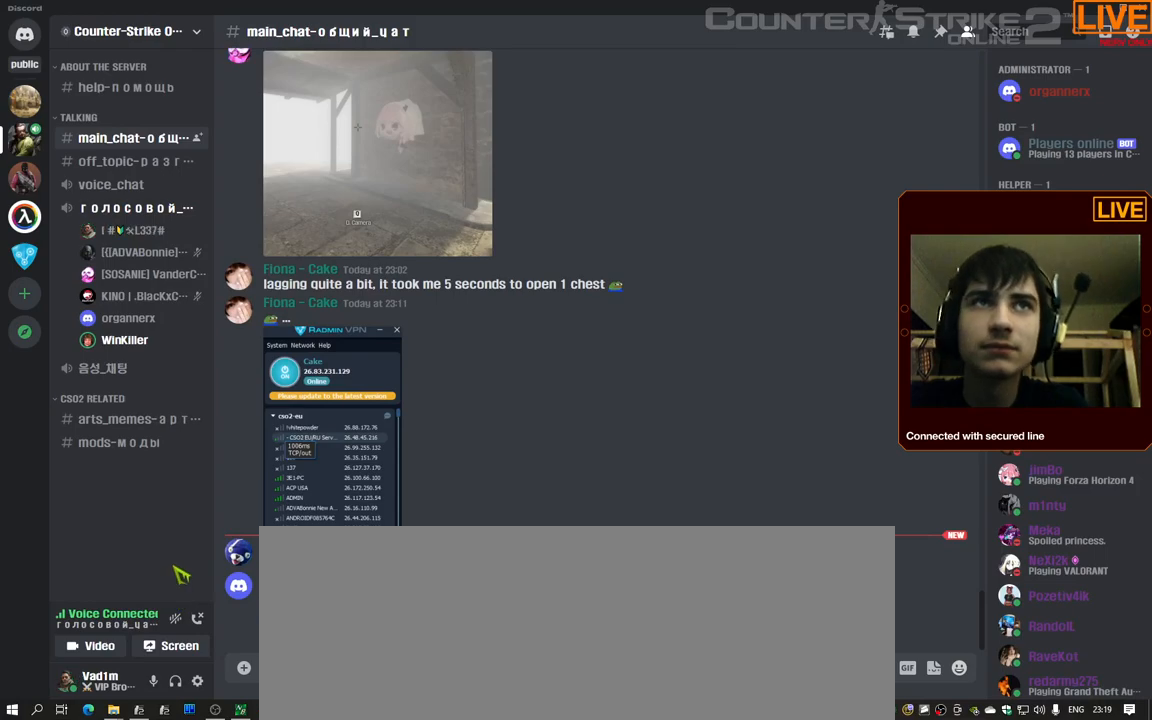
{"keys": [], "events": []}
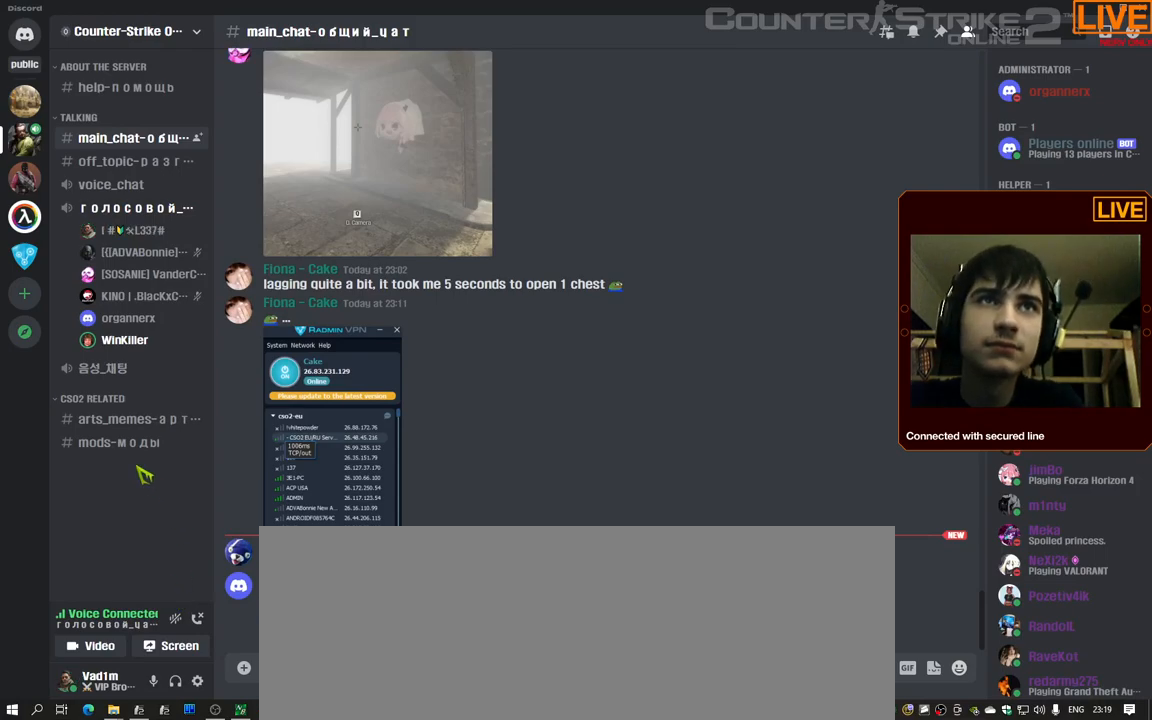
{"keys": [], "events": []}
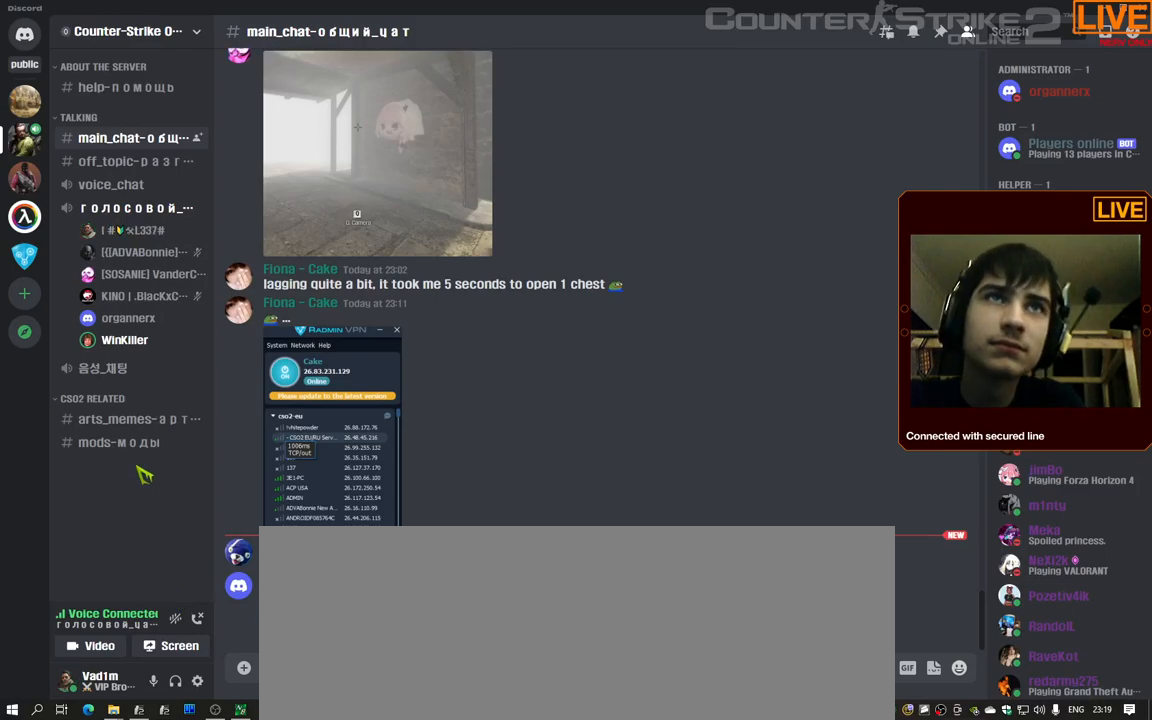
{"keys": [], "events": []}
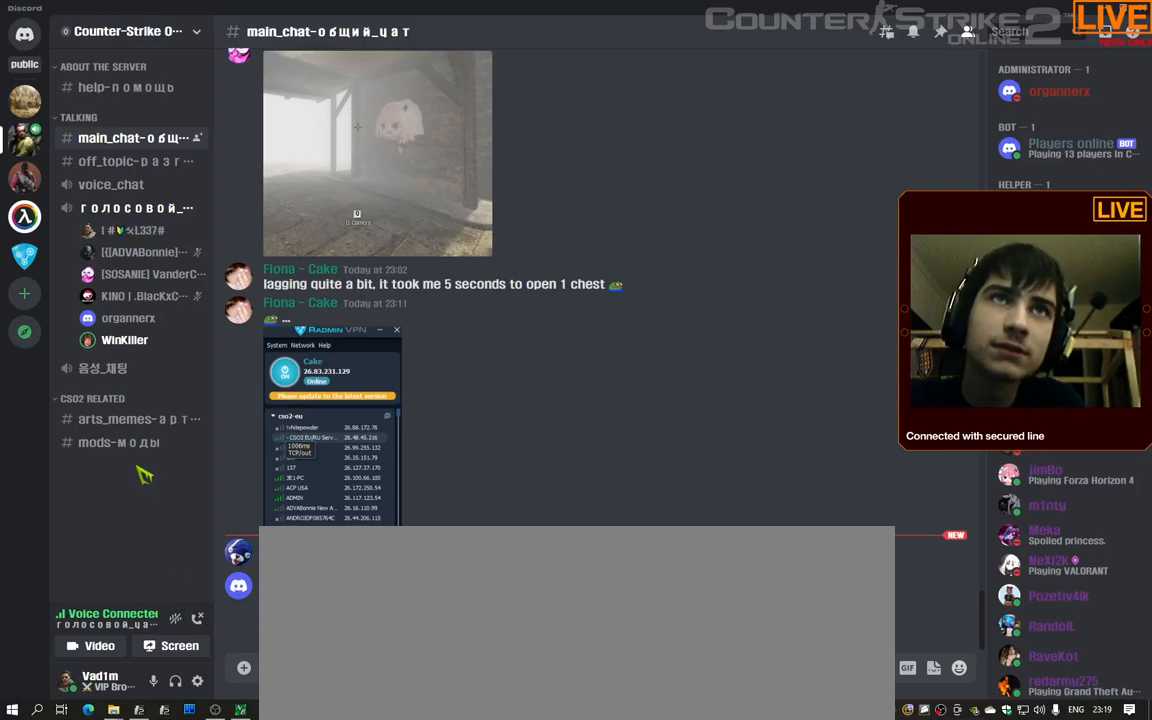
{"keys": [], "events": [[33, "alt_l", "down"], [267, "tab", "down"], [333, "alt_l", "up"], [333, "tab", "up"]]}